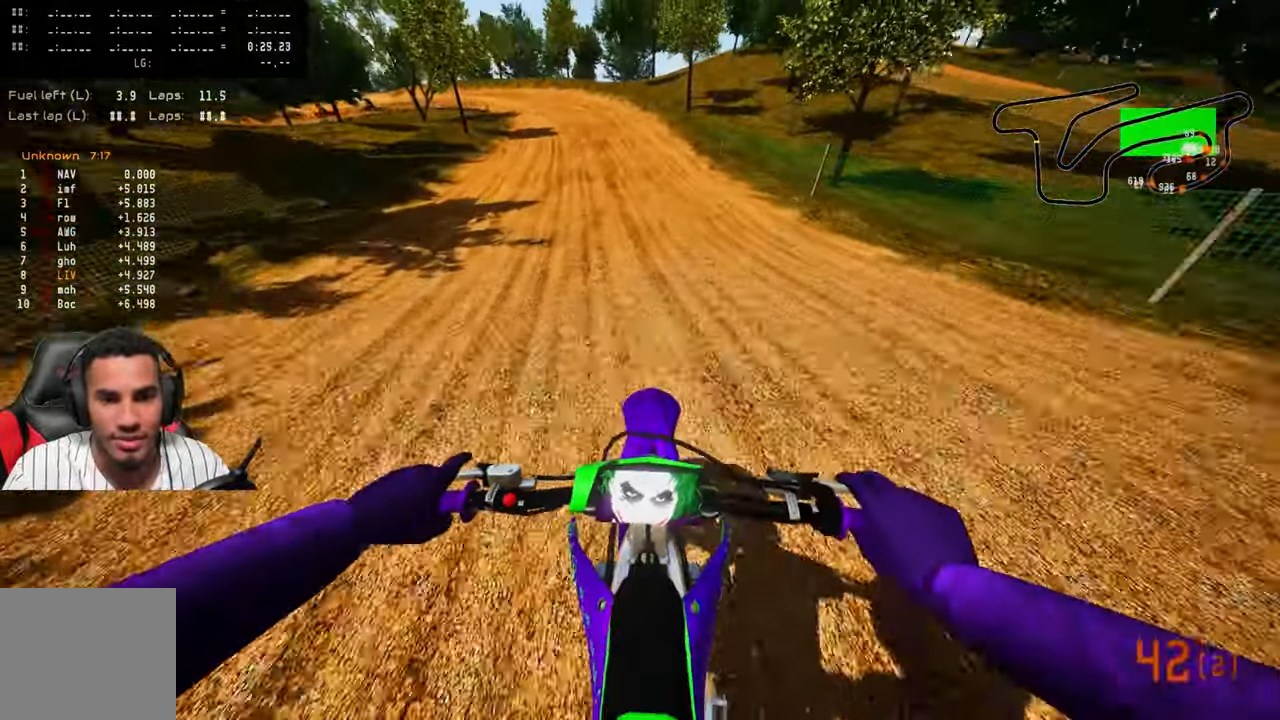
Gameplay with a controller (PlayStation layout); each line is a JSON object with the inputs held at the frame after it (dt_ms = milliseconds from this image to that frame). "button_events" lists button changes between this image and that frame as [ms after this image, input, new state], when the widget could be followed in between (sticks are given only as held states).
{"dt_ms": 500, "buttons": ["R2"], "left_stick": "up-left", "right_stick": "center", "button_events": [[50, "R3", "up"]]}
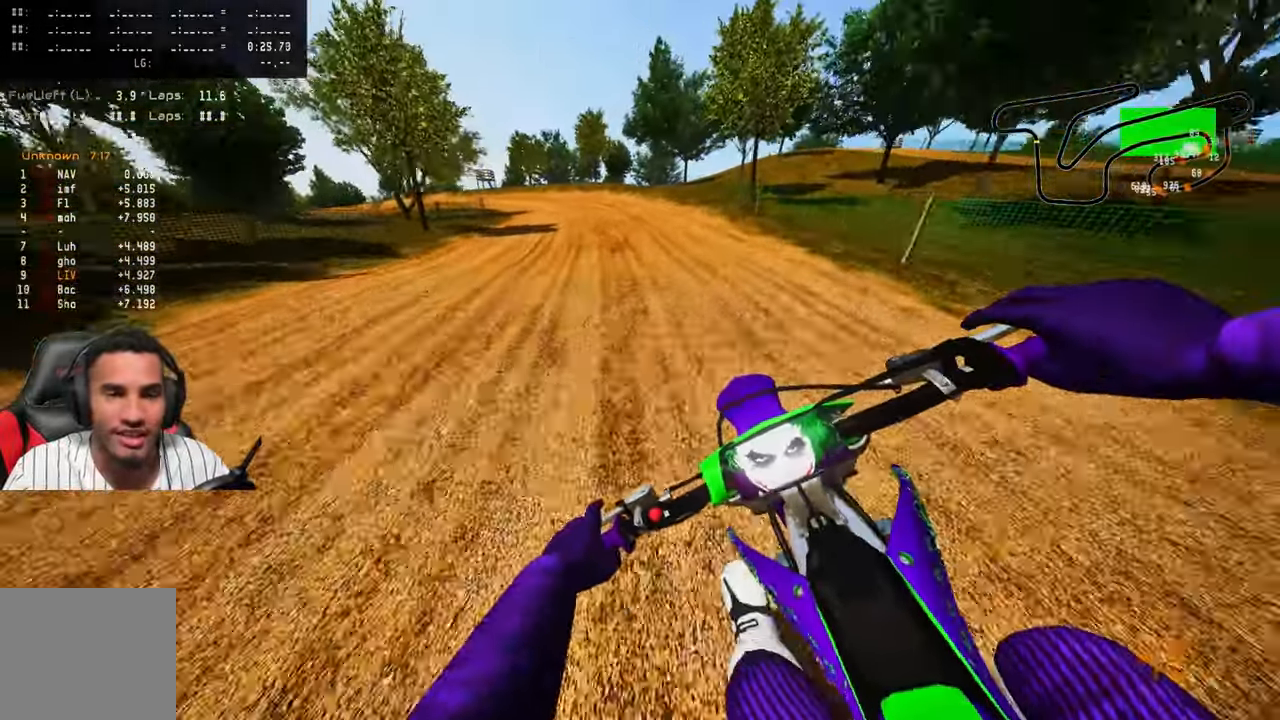
{"dt_ms": 500, "buttons": ["R2"], "left_stick": "up-left", "right_stick": "center", "button_events": []}
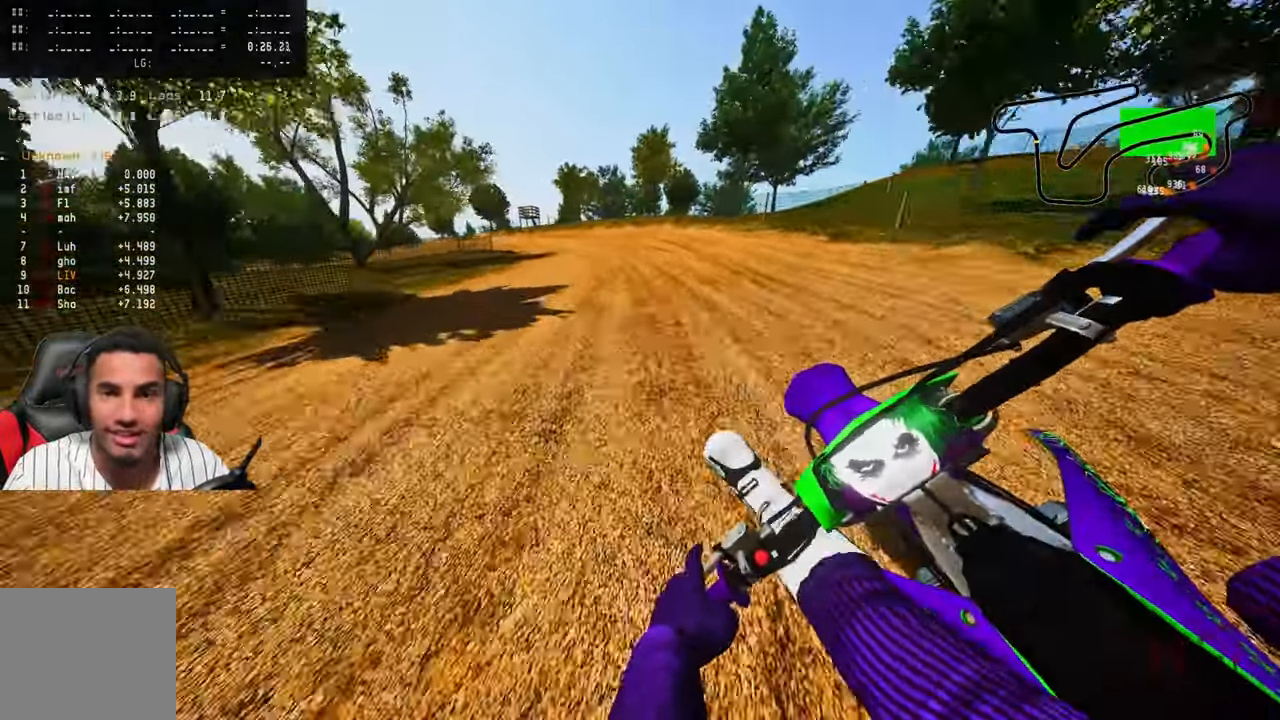
{"dt_ms": 500, "buttons": ["R2"], "left_stick": "up-left", "right_stick": "center", "button_events": []}
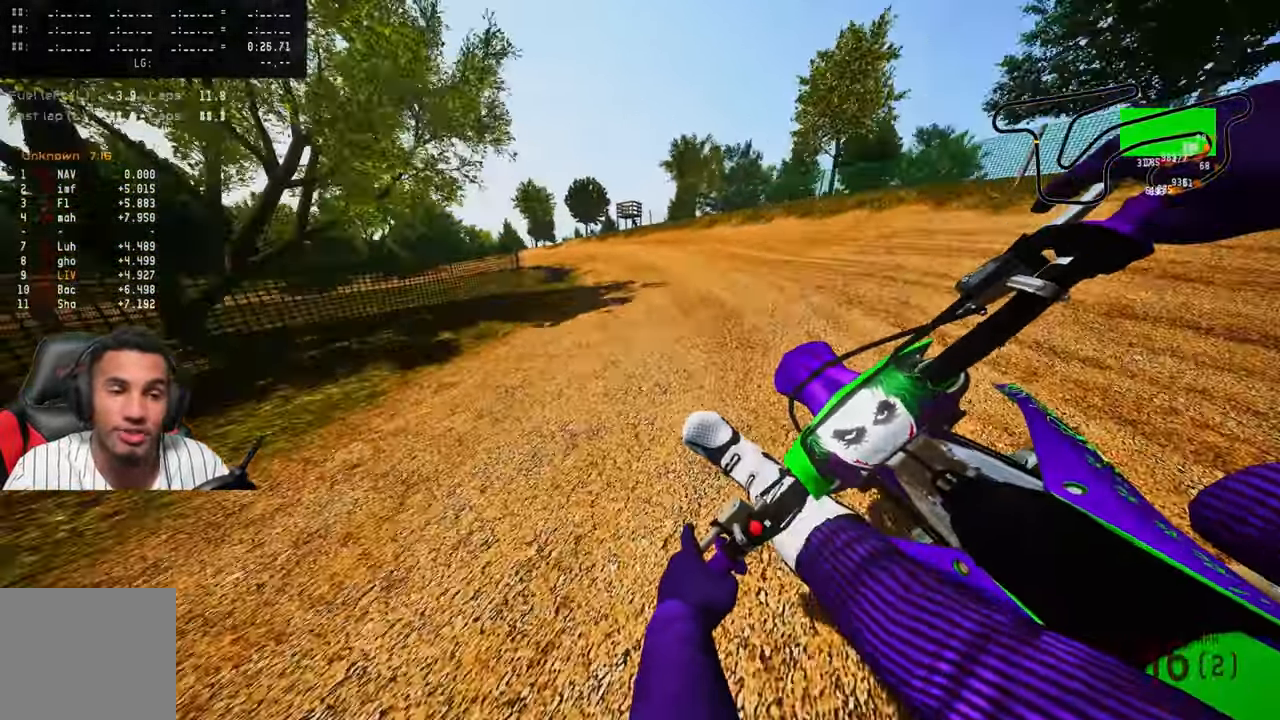
{"dt_ms": 500, "buttons": [], "left_stick": "up-left", "right_stick": "center", "button_events": [[317, "R2", "up"], [383, "L1", "down"], [383, "L2", "down"], [450, "L1", "up"], [483, "L2", "up"]]}
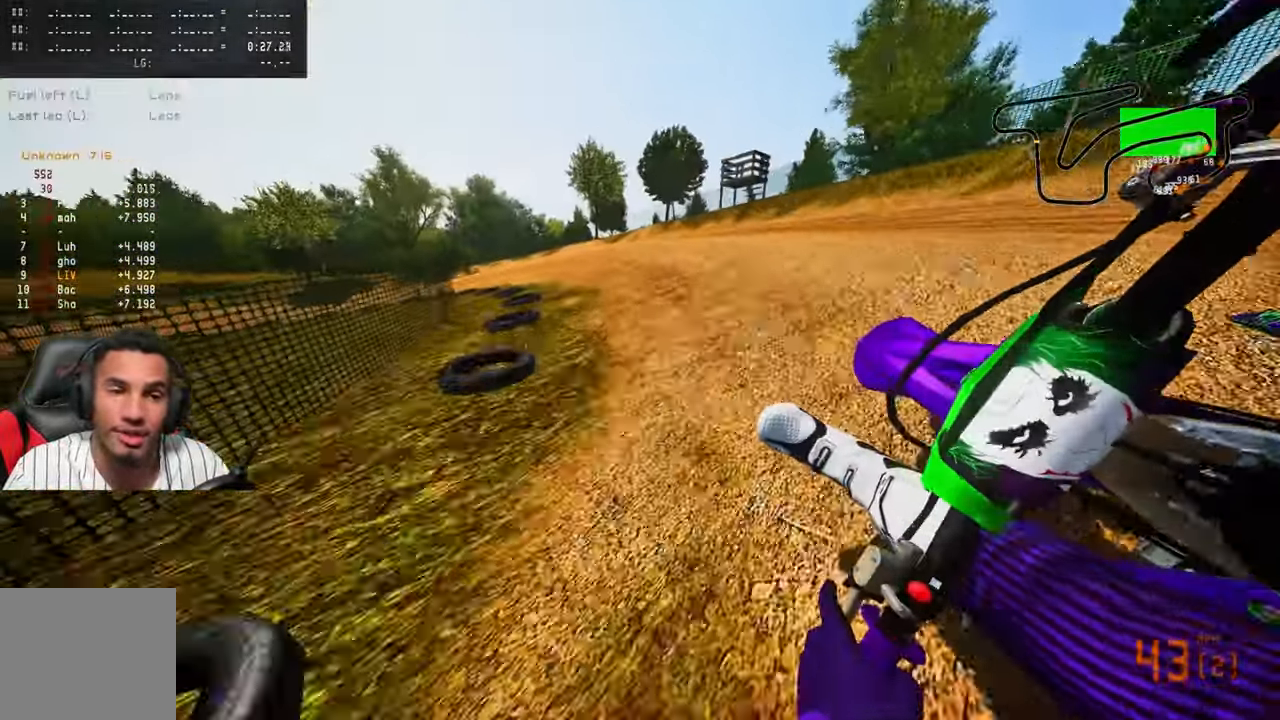
{"dt_ms": 500, "buttons": [], "left_stick": "up-left", "right_stick": "center", "button_events": []}
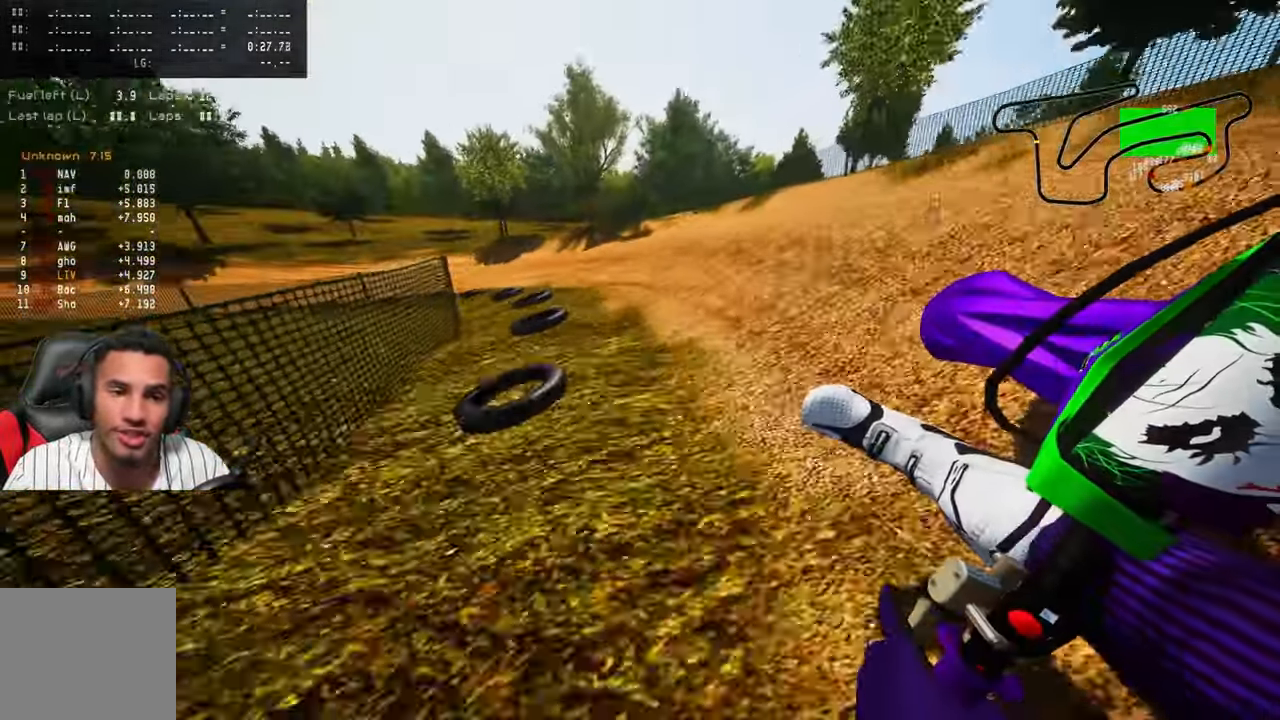
{"dt_ms": 500, "buttons": ["R2"], "left_stick": "up-left", "right_stick": "up-right", "button_events": [[283, "R2", "down"]]}
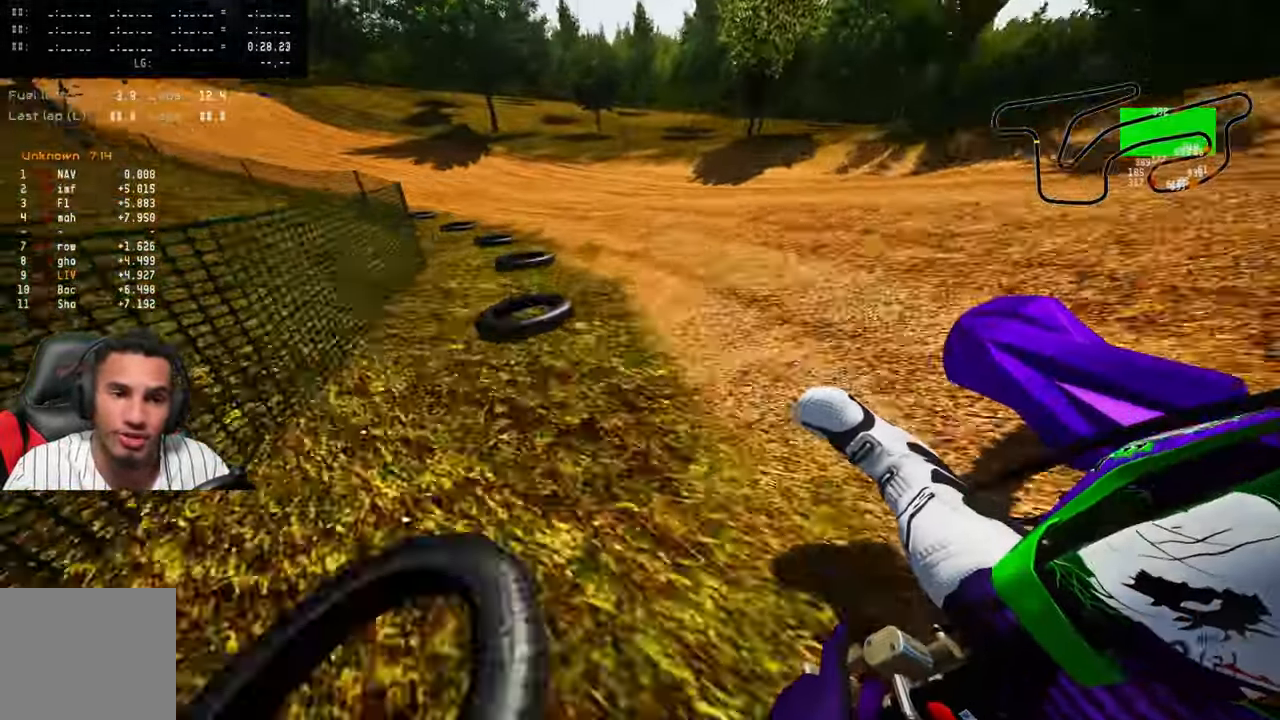
{"dt_ms": 500, "buttons": ["R2"], "left_stick": "up-left", "right_stick": "up-right", "button_events": [[267, "CROSS", "down"], [433, "CROSS", "up"]]}
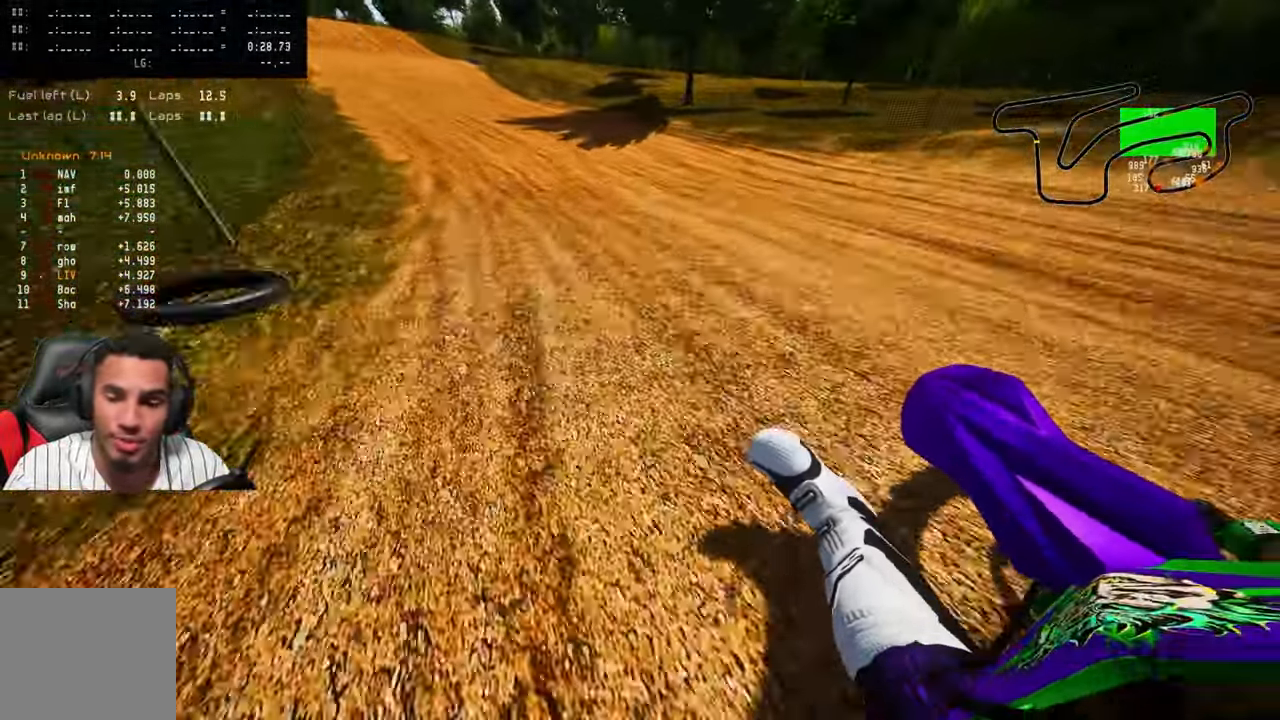
{"dt_ms": 1000, "buttons": ["R2"], "left_stick": "up-left", "right_stick": "center", "button_events": [[667, "R3", "down"], [767, "R3", "up"]]}
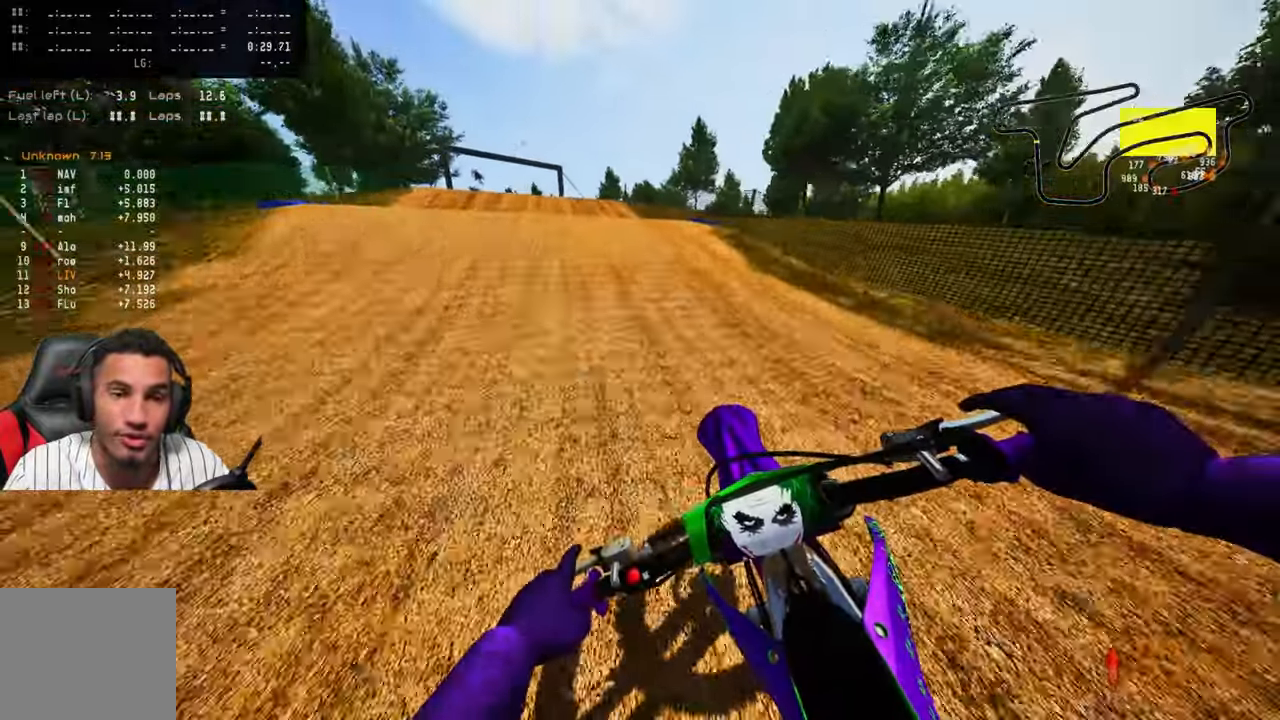
{"dt_ms": 500, "buttons": [], "left_stick": "up-left", "right_stick": "up", "button_events": [[84, "R2", "up"], [217, "R3", "down"], [317, "R3", "up"]]}
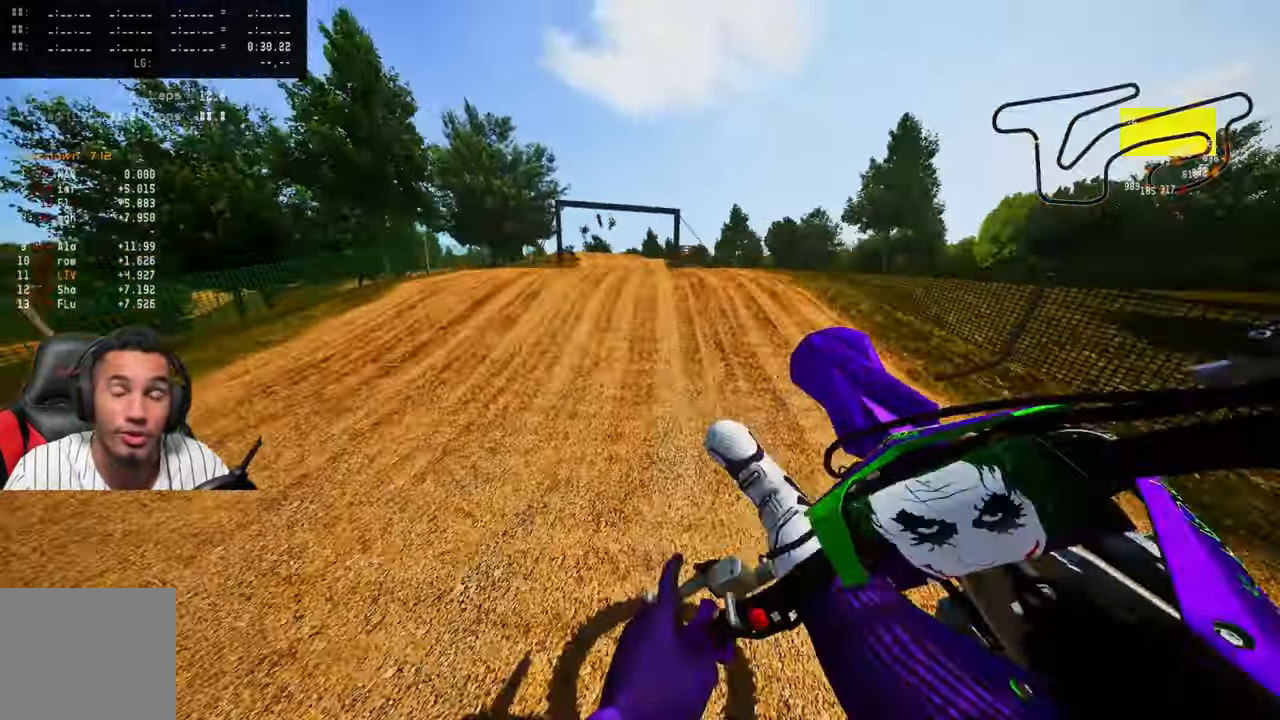
{"dt_ms": 500, "buttons": ["R2"], "left_stick": "up-right", "right_stick": "up", "button_events": [[184, "R3", "down"], [284, "R2", "down"], [350, "R3", "up"]]}
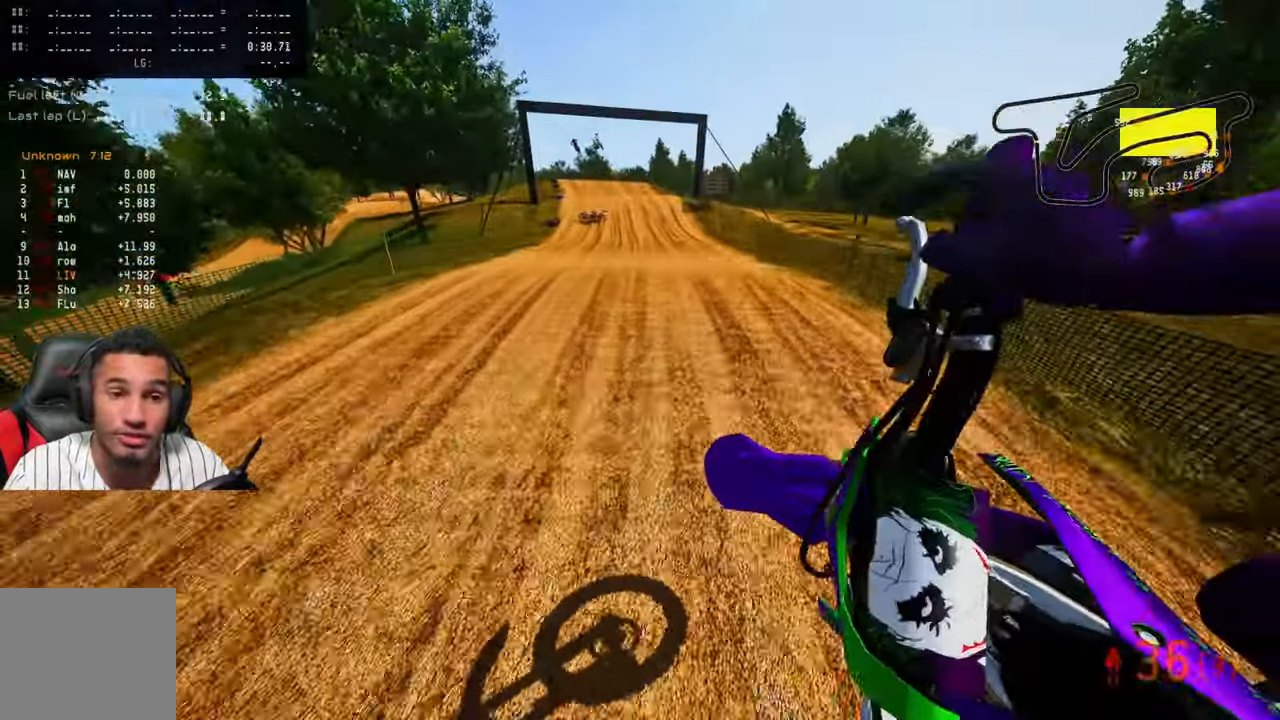
{"dt_ms": 1000, "buttons": ["R2"], "left_stick": "center", "right_stick": "center", "button_events": [[534, "R3", "down"], [650, "R3", "up"]]}
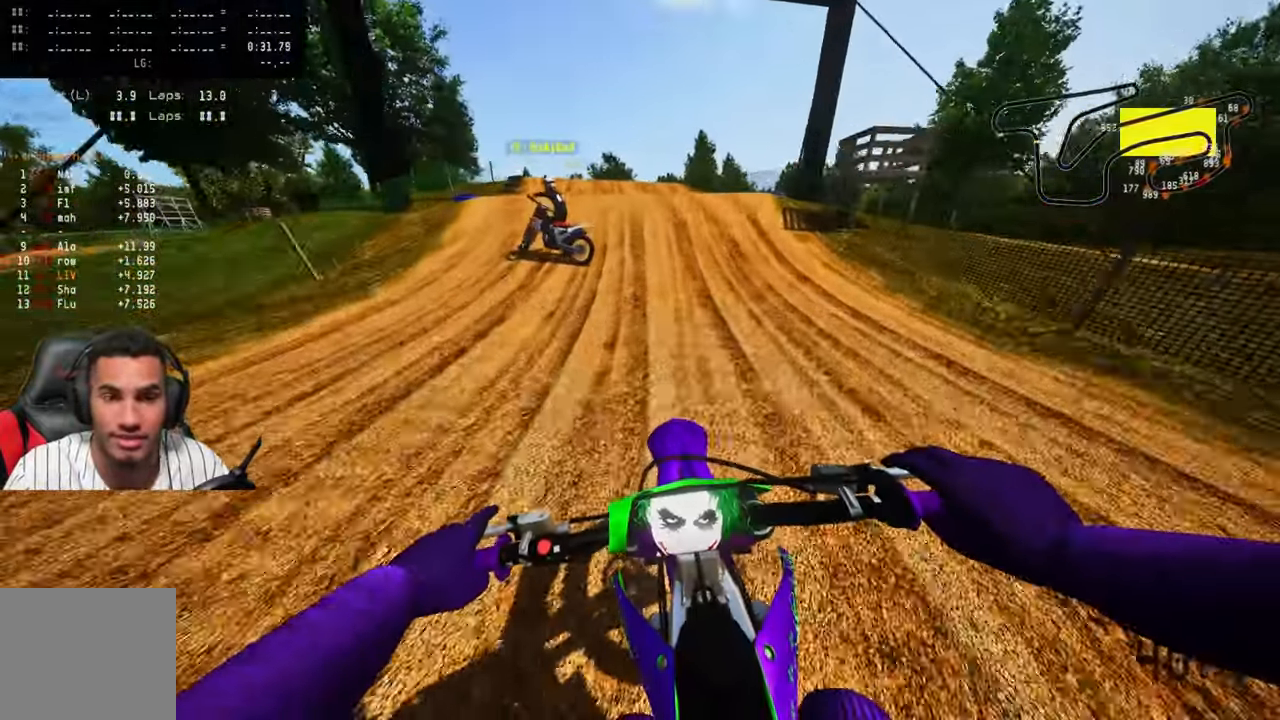
{"dt_ms": 500, "buttons": [], "left_stick": "up-left", "right_stick": "center", "button_events": [[384, "R3", "down"], [400, "R2", "up"], [450, "R3", "up"]]}
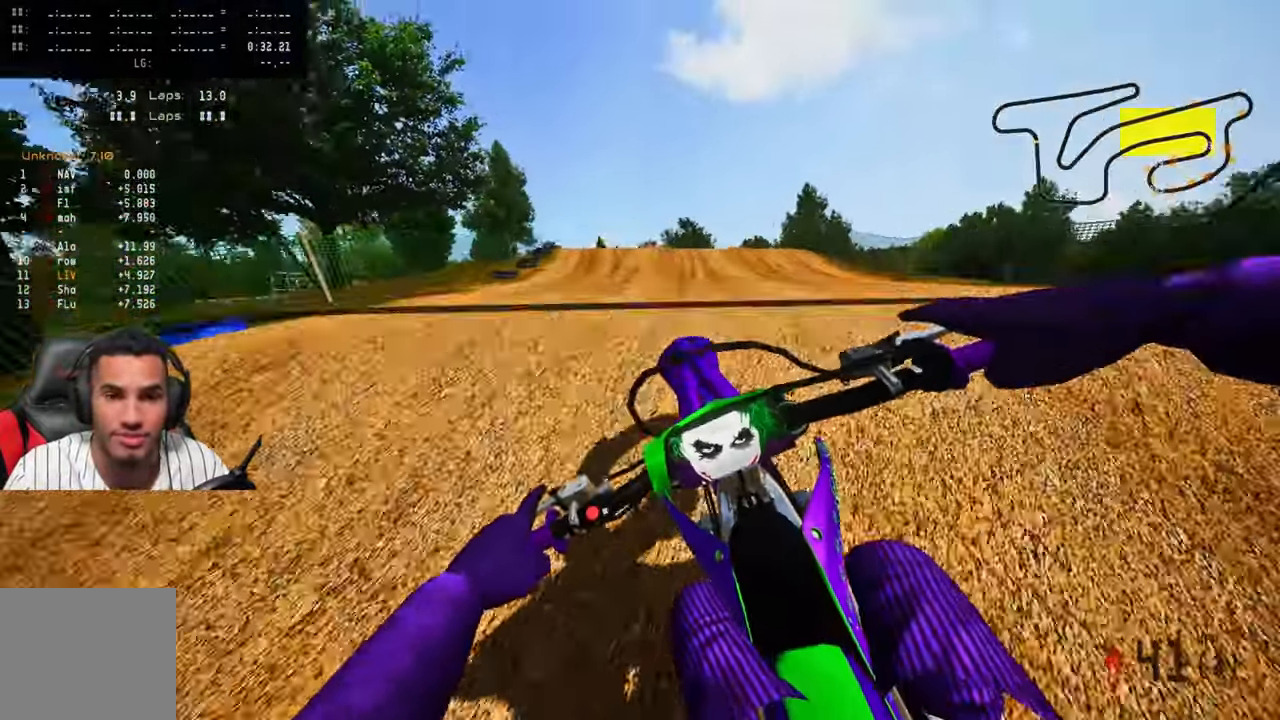
{"dt_ms": 500, "buttons": [], "left_stick": "up-left", "right_stick": "center", "button_events": [[17, "R3", "down"], [150, "R3", "up"]]}
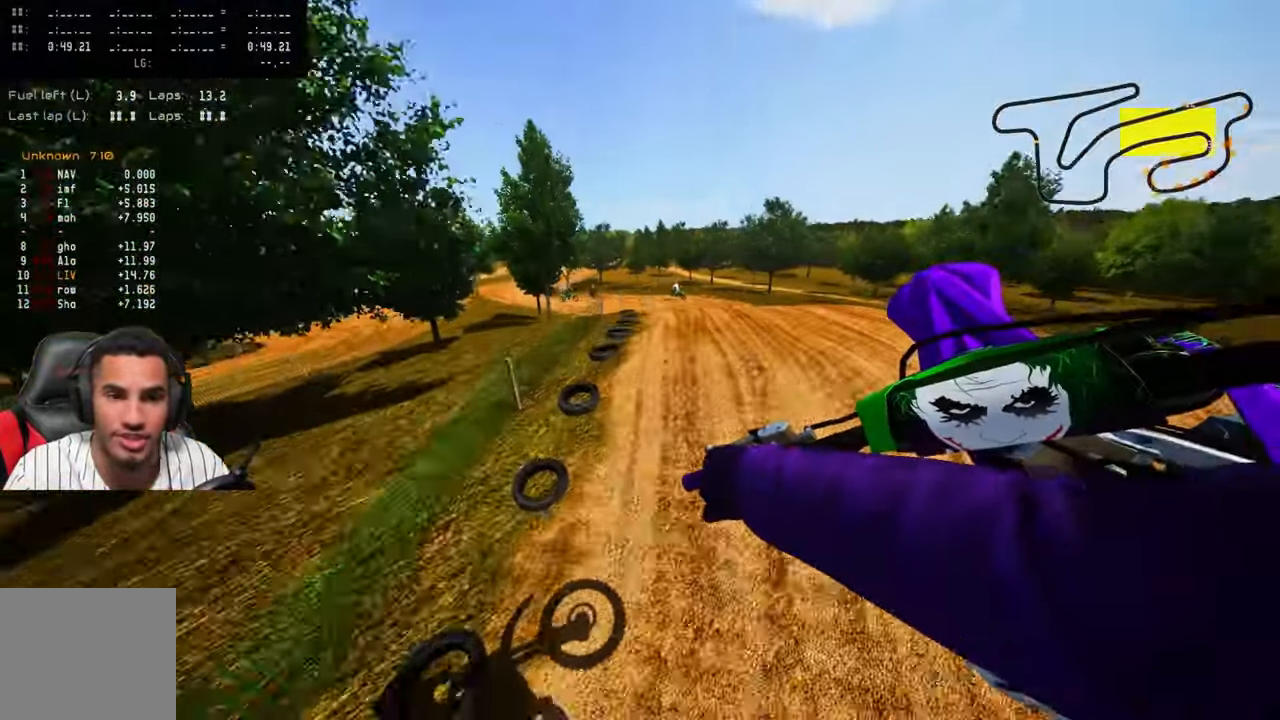
{"dt_ms": 500, "buttons": ["R2"], "left_stick": "center", "right_stick": "up", "button_events": [[134, "R2", "down"], [134, "R3", "down"], [250, "R3", "up"]]}
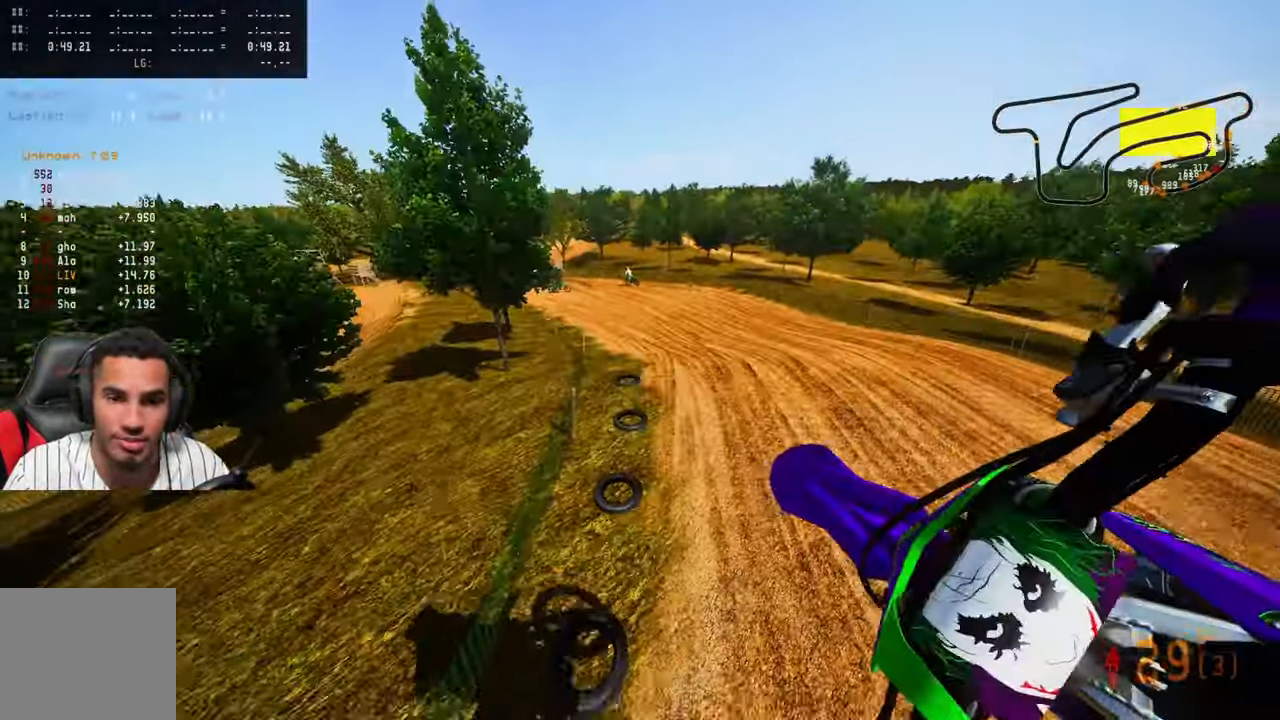
{"dt_ms": 1000, "buttons": ["R2", "R3"], "left_stick": "up-left", "right_stick": "center", "button_events": [[933, "R3", "down"]]}
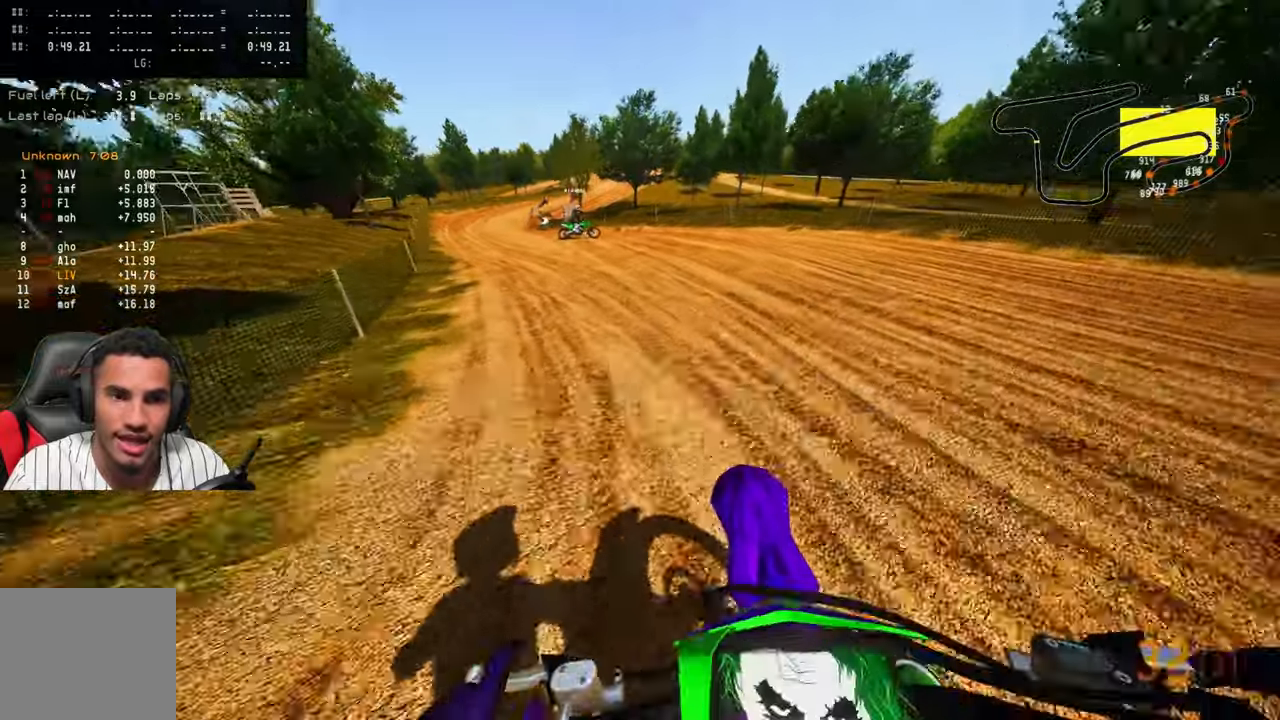
{"dt_ms": 500, "buttons": ["R2"], "left_stick": "up", "right_stick": "up-left", "button_events": [[66, "R3", "up"]]}
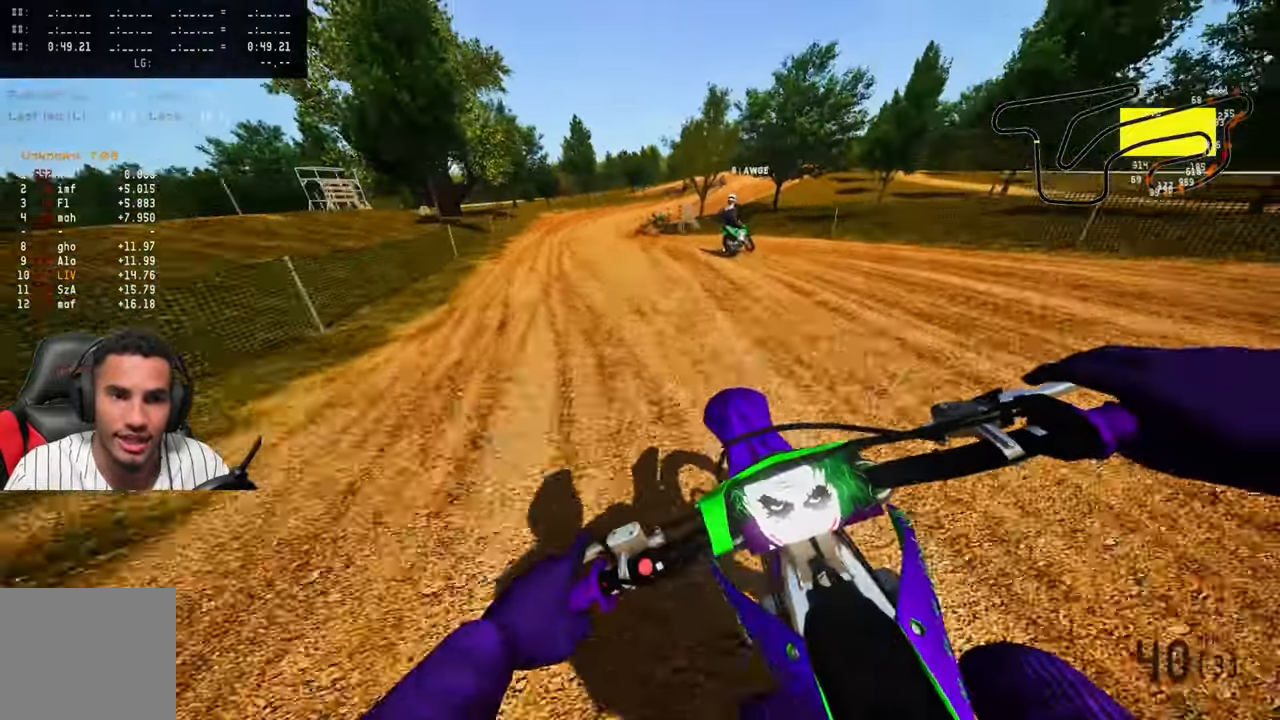
{"dt_ms": 500, "buttons": ["R2"], "left_stick": "up", "right_stick": "up-left", "button_events": []}
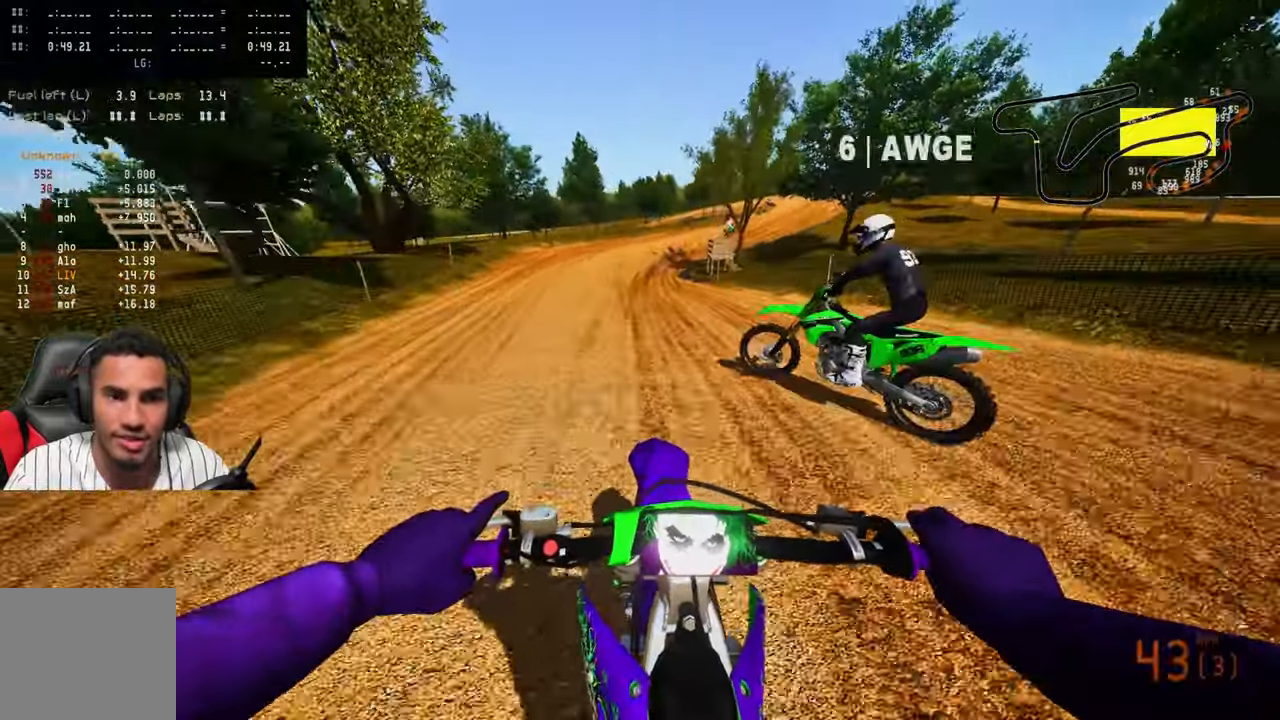
{"dt_ms": 500, "buttons": ["R2"], "left_stick": "up", "right_stick": "up-left", "button_events": []}
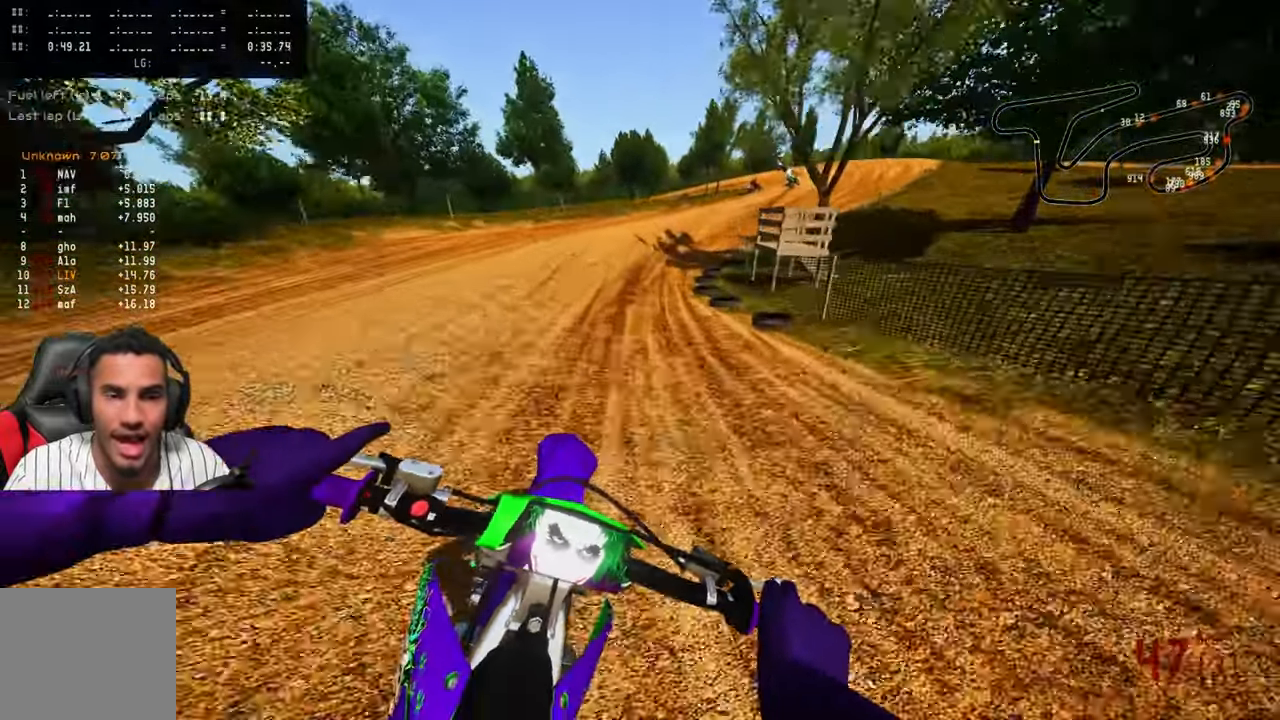
{"dt_ms": 500, "buttons": ["TRIANGLE"], "left_stick": "up", "right_stick": "center", "button_events": [[400, "R2", "up"], [433, "TRIANGLE", "down"]]}